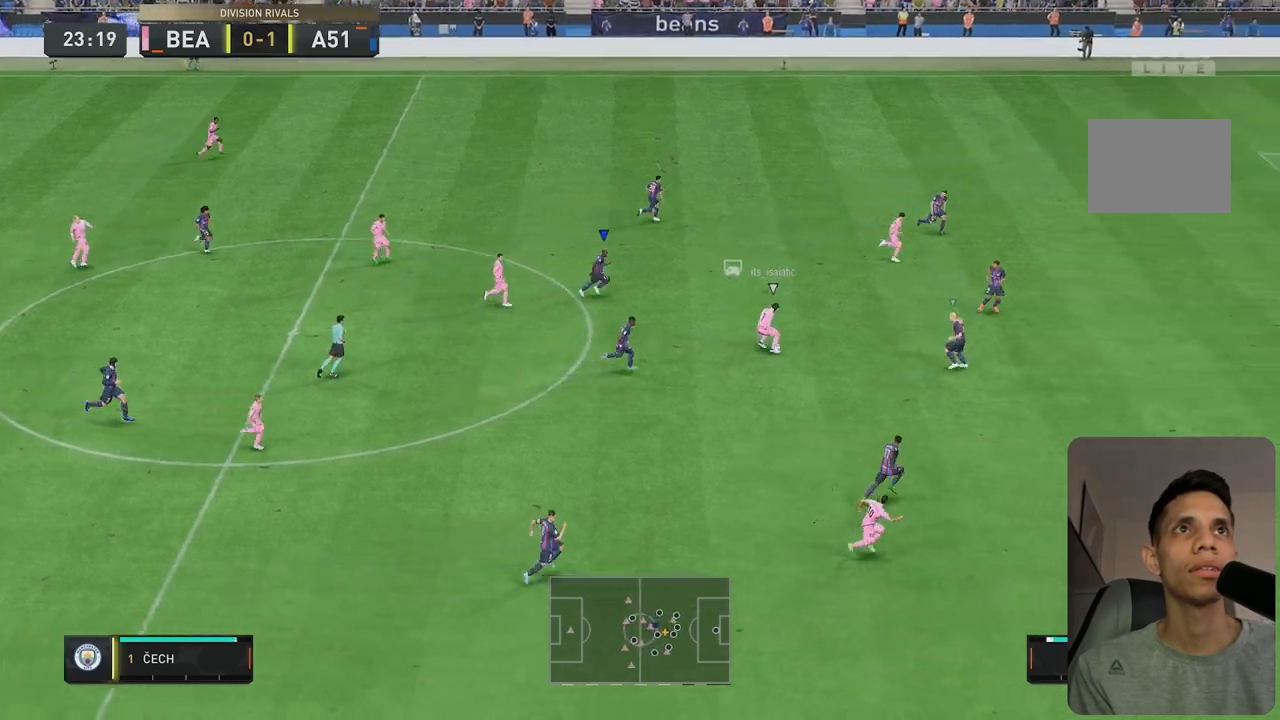
Gameplay with a controller (Xbox layout); each line is a JSON object with the inputs held at the frame after it. "events" lists button and stick changes between this image and that frame as [ms after this image, input, new state], when the widget could be followed in between. Not read: L3 R3.
{"buttons": ["R2"], "left_stick": "right", "right_stick": "center", "events": []}
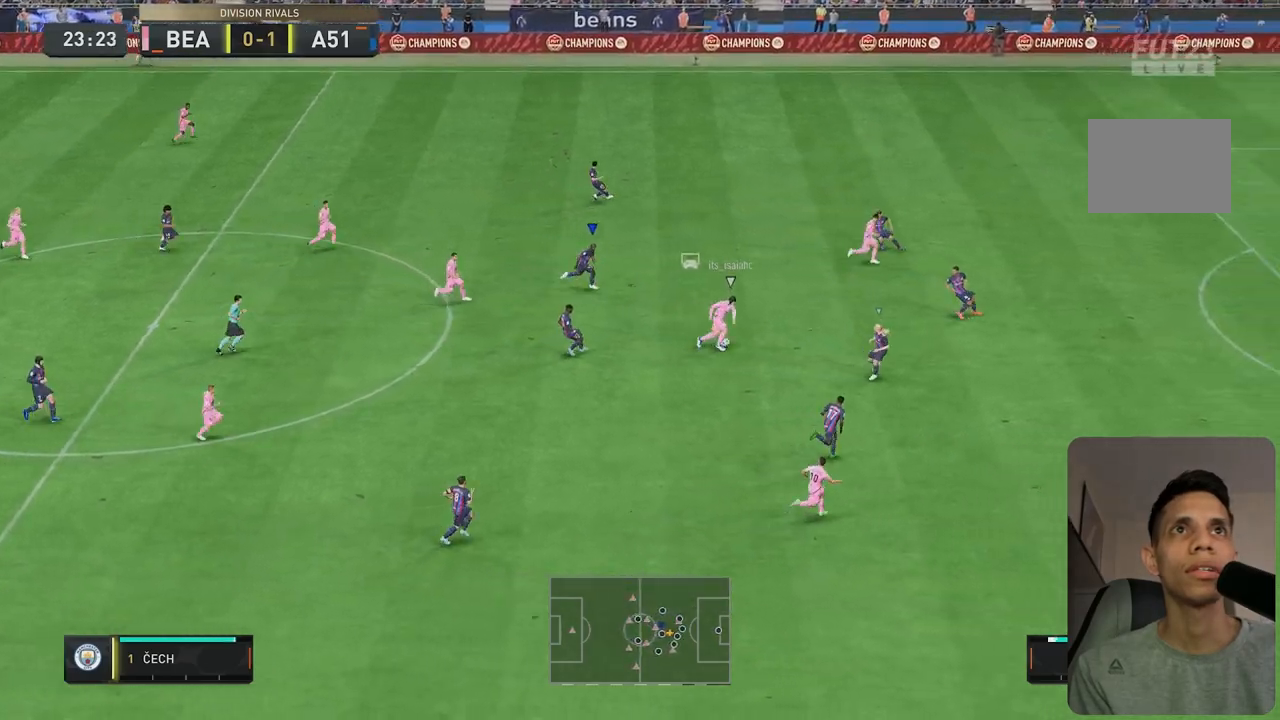
{"buttons": ["R1", "R2"], "left_stick": "right", "right_stick": "center", "events": [[383, "R1", "down"]]}
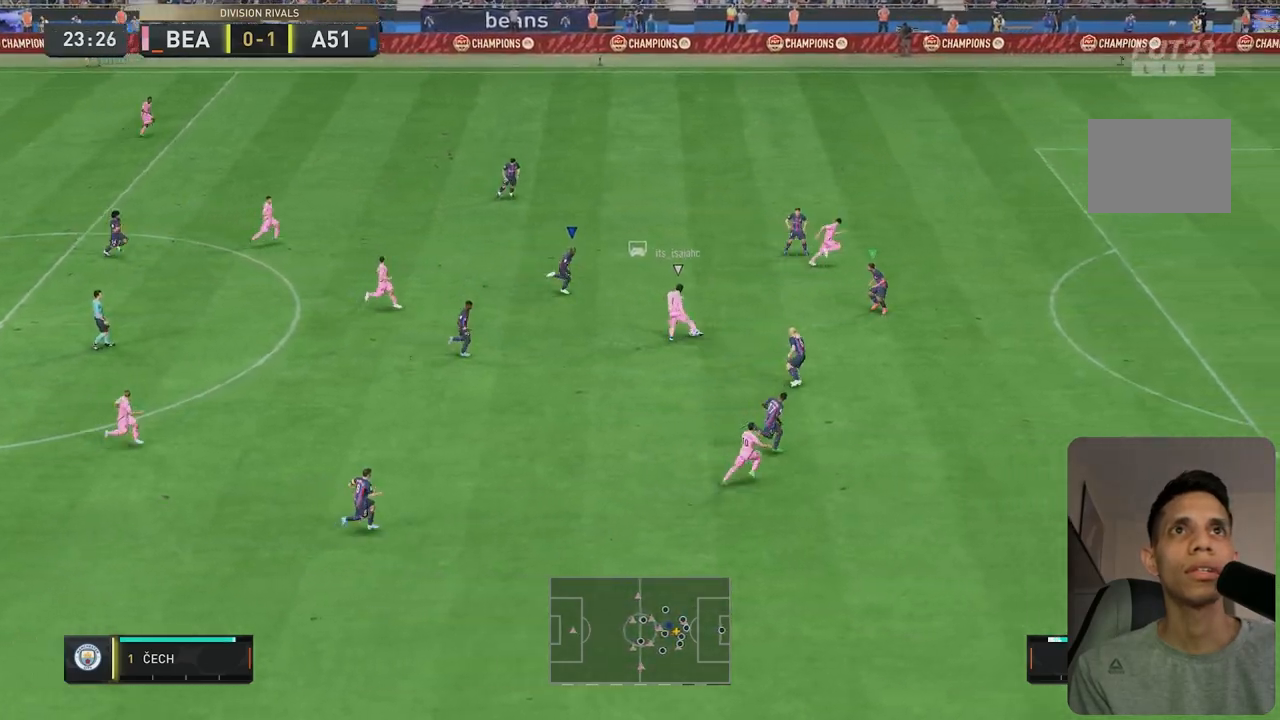
{"buttons": ["R1", "R2"], "left_stick": "right", "right_stick": "center", "events": []}
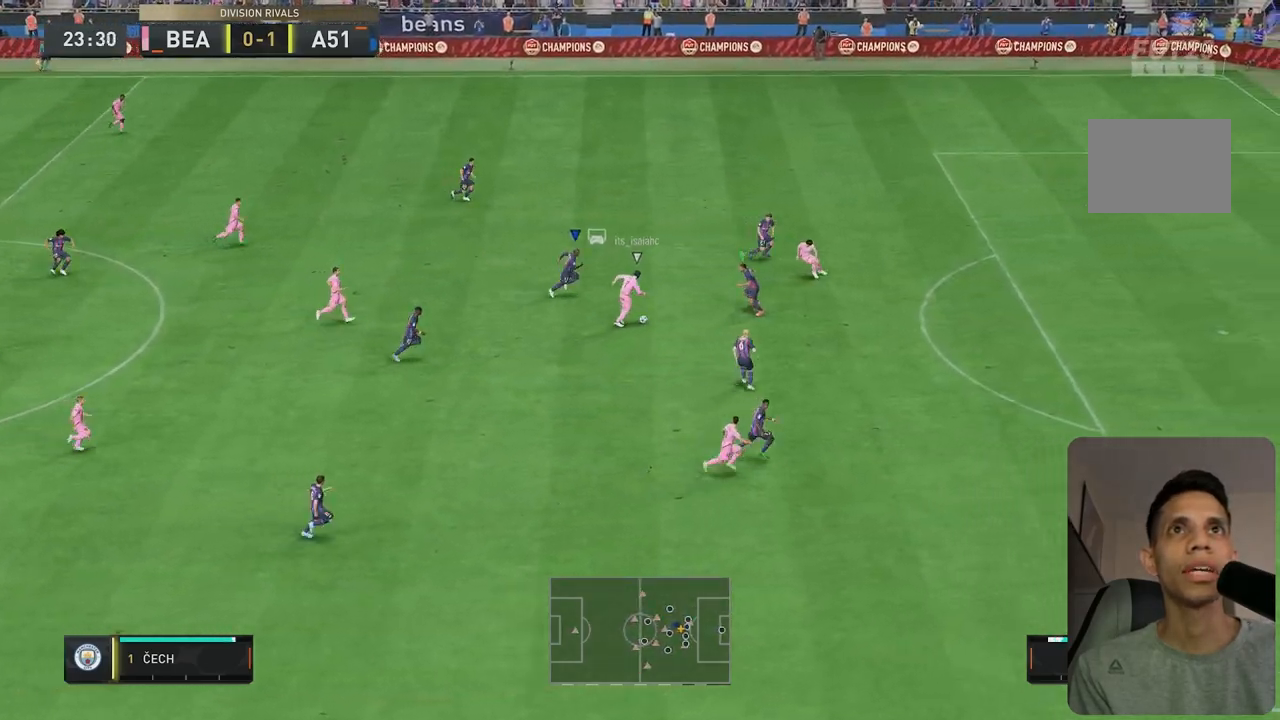
{"buttons": ["L2", "R1", "R2"], "left_stick": "down-right", "right_stick": "center", "events": [[433, "L2", "down"], [450, "left_stick", "down-right"]]}
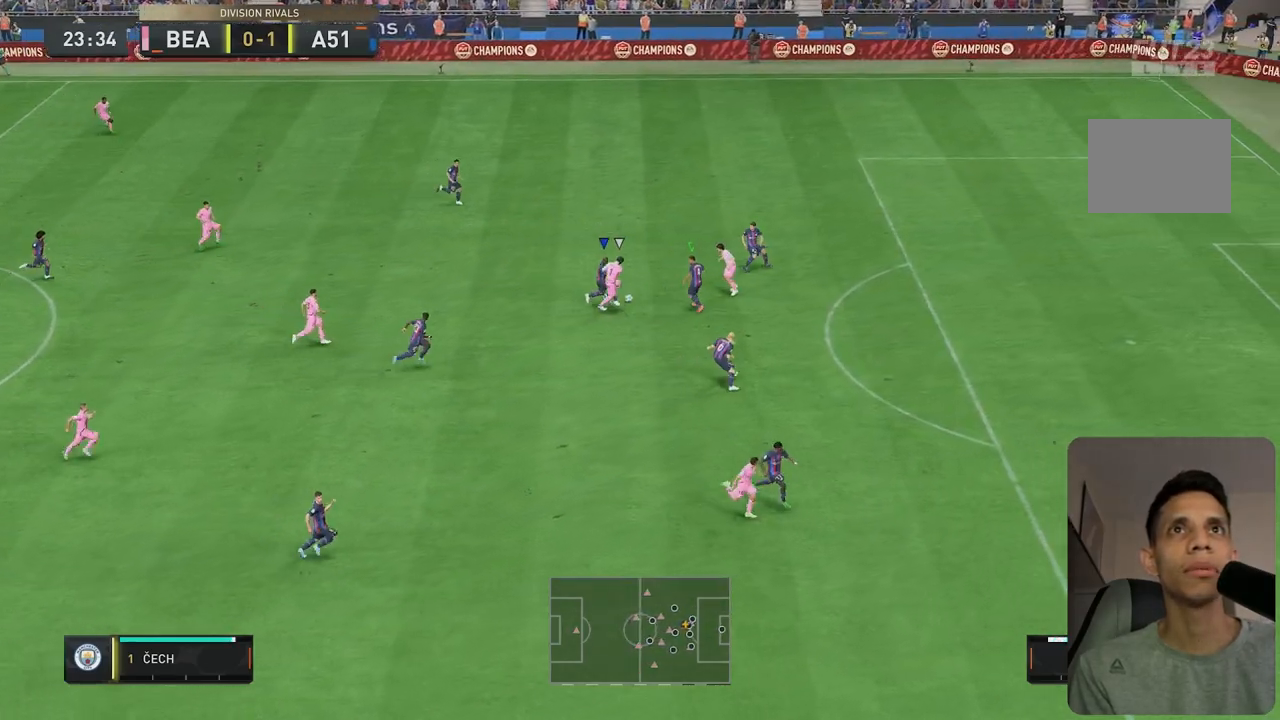
{"buttons": ["L2", "R1", "R2"], "left_stick": "down-right", "right_stick": "center", "events": []}
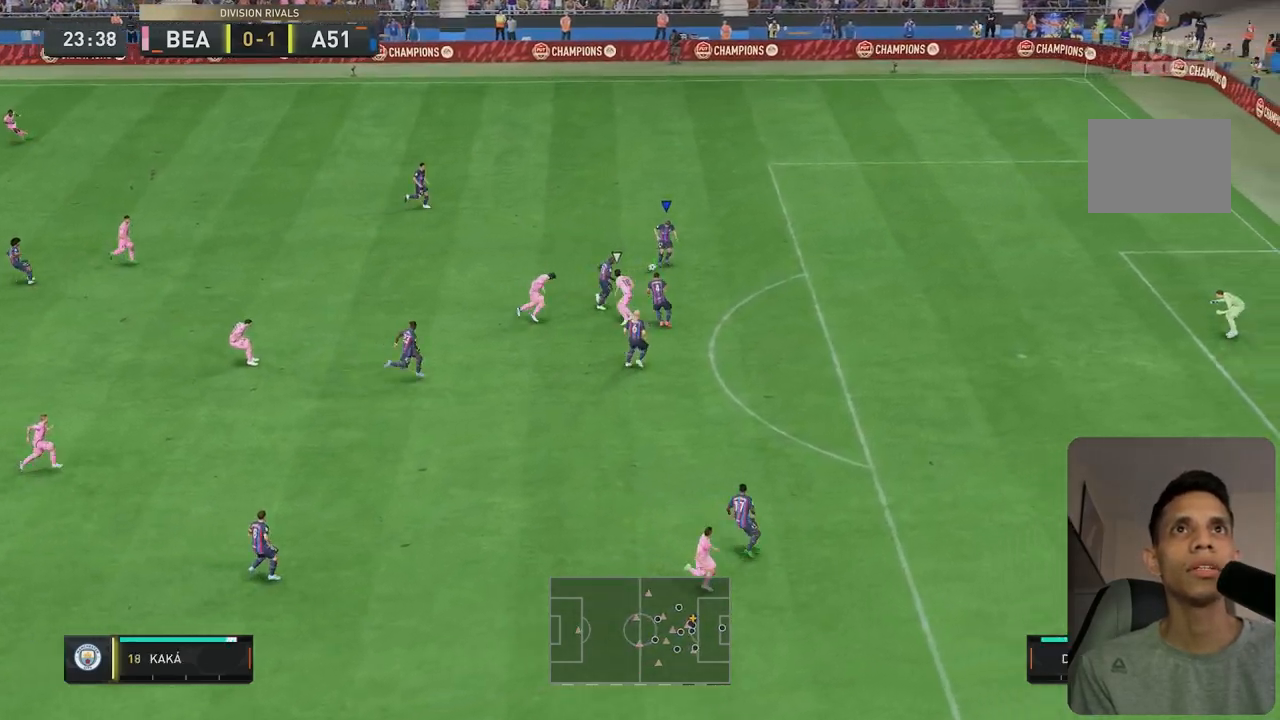
{"buttons": [], "left_stick": "up-left", "right_stick": "center", "events": [[50, "left_stick", "up-right"], [83, "R1", "up"], [183, "R2", "up"], [200, "L2", "up"], [233, "left_stick", "up"], [433, "left_stick", "up-left"]]}
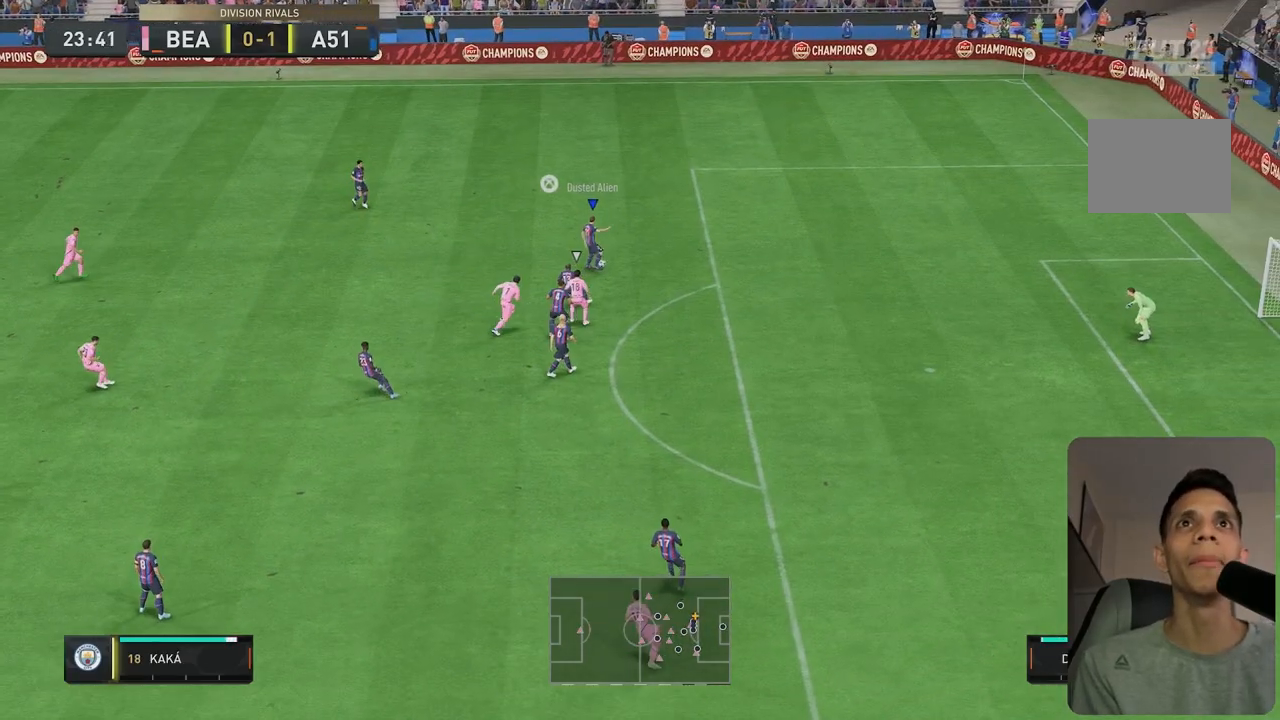
{"buttons": [], "left_stick": "up-left", "right_stick": "center", "events": []}
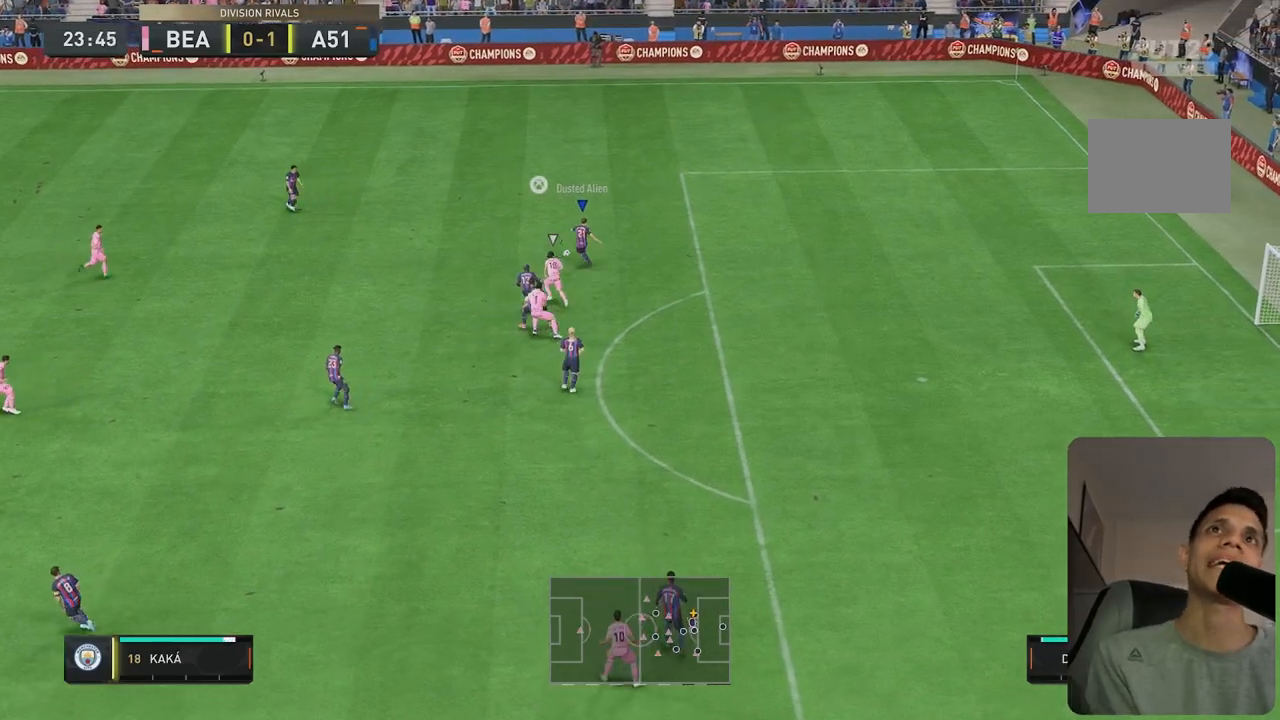
{"buttons": [], "left_stick": "up", "right_stick": "center", "events": [[467, "left_stick", "up"]]}
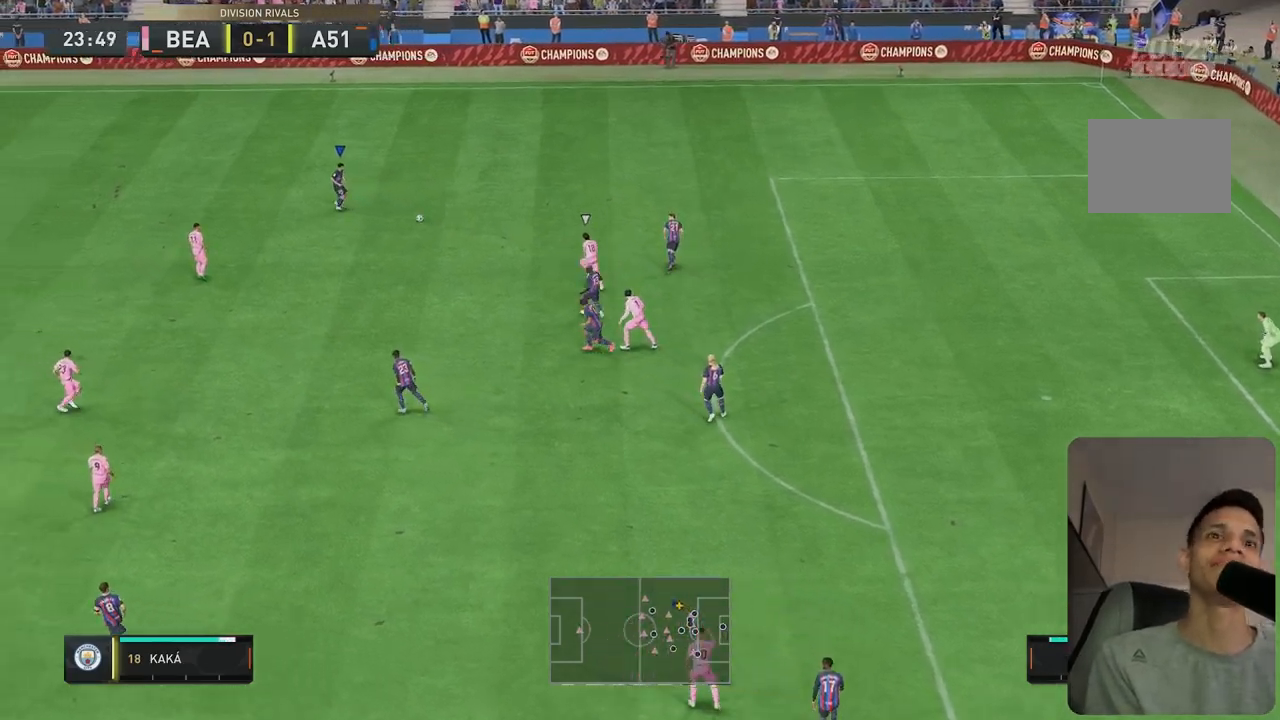
{"buttons": [], "left_stick": "down", "right_stick": "center", "events": [[300, "left_stick", "down-right"], [500, "left_stick", "down"]]}
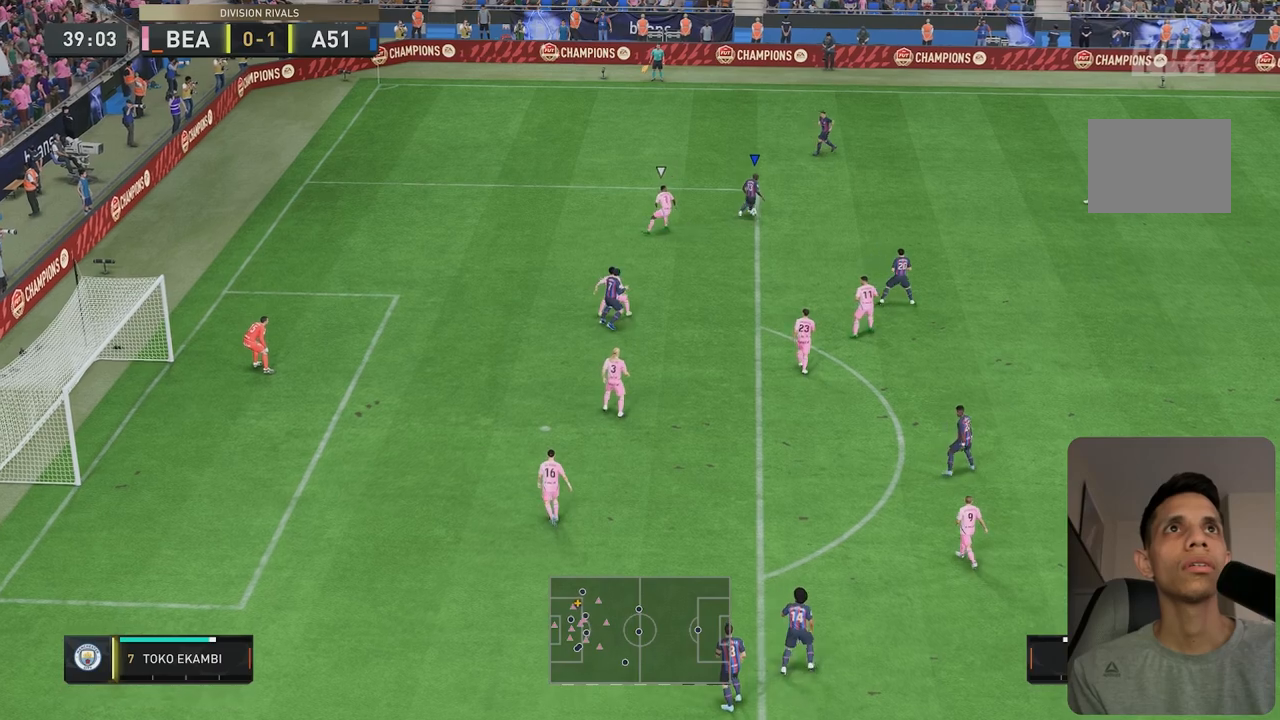
{"buttons": [], "left_stick": "up", "right_stick": "center"}
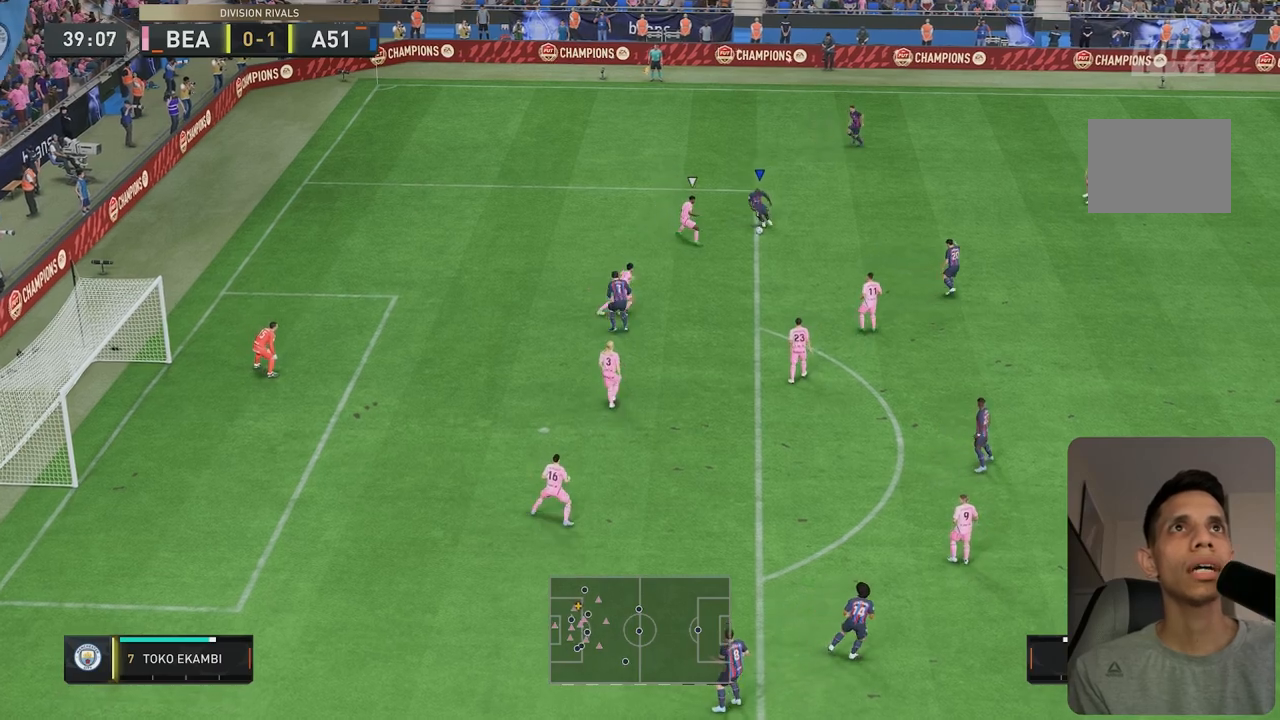
{"buttons": ["R2"], "left_stick": "up-left", "right_stick": "center", "events": [[250, "left_stick", "up-left"], [400, "R2", "down"]]}
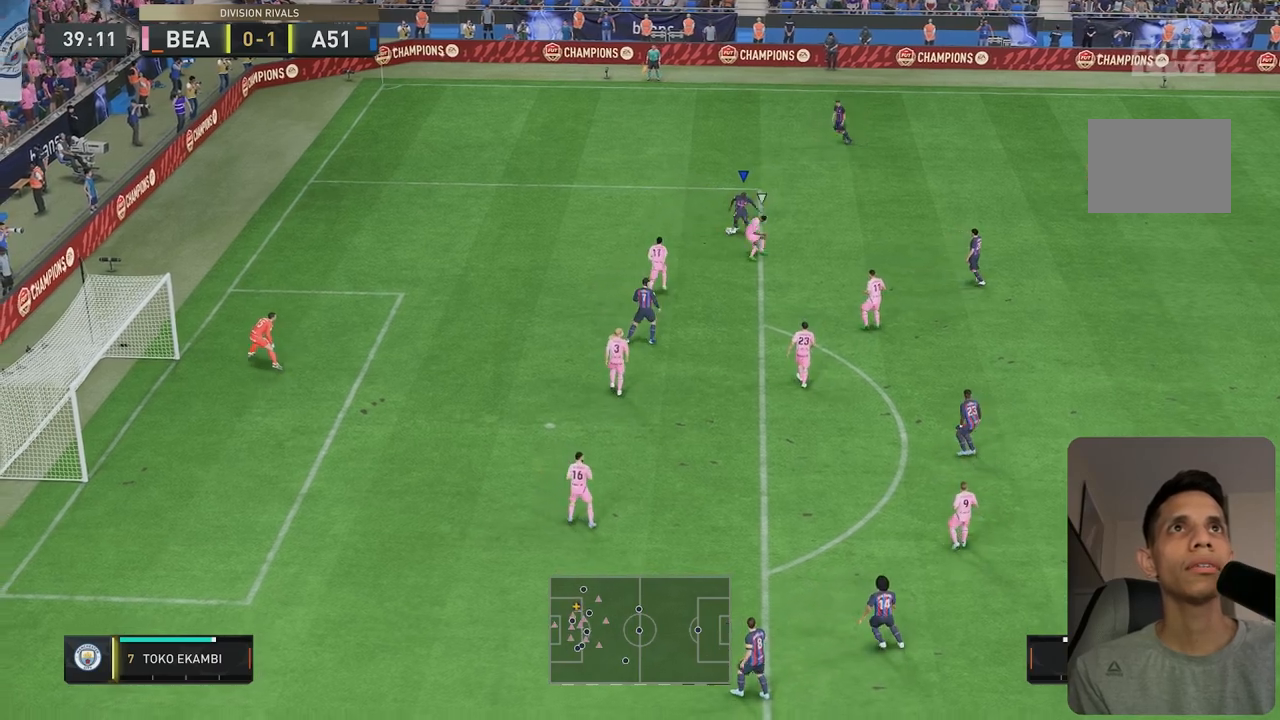
{"buttons": ["R2"], "left_stick": "center", "right_stick": "center", "events": [[17, "left_stick", "left"], [500, "left_stick", "center"]]}
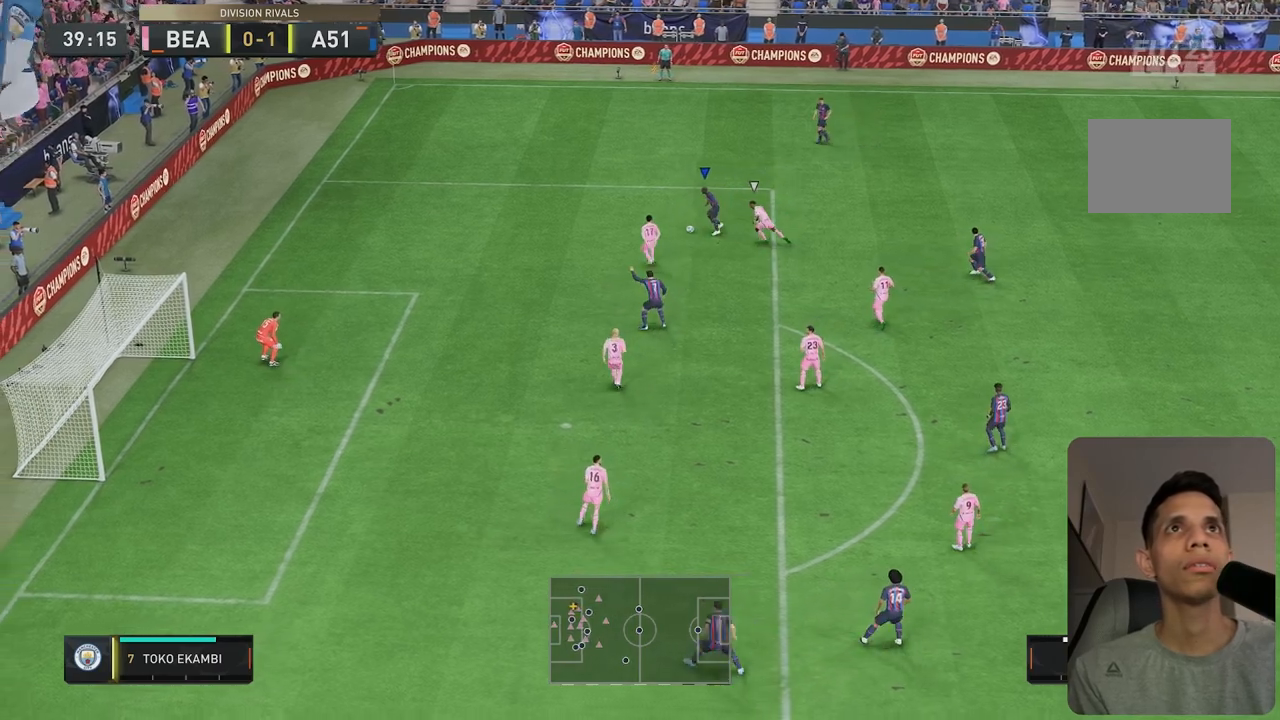
{"buttons": [], "left_stick": "down-left", "right_stick": "center", "events": [[17, "R2", "up"], [50, "R1", "down"], [67, "left_stick", "down-right"], [250, "left_stick", "down"], [317, "R1", "up"], [417, "left_stick", "down-left"]]}
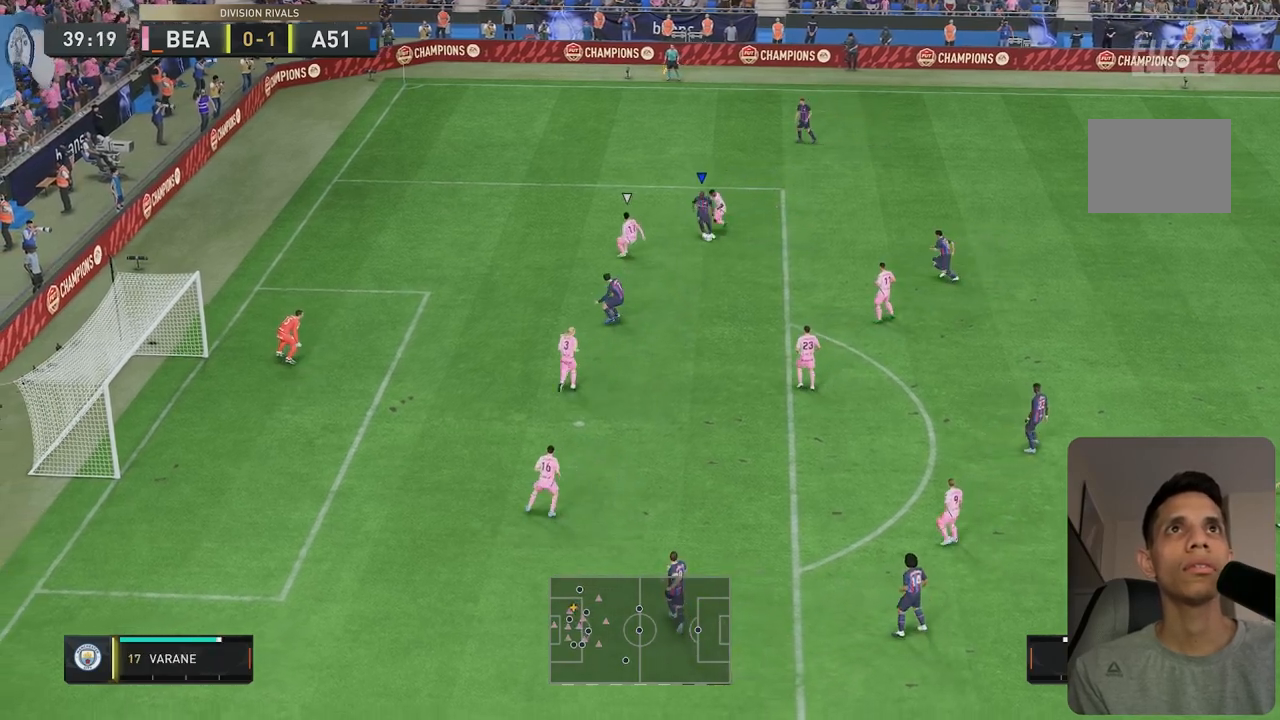
{"buttons": [], "left_stick": "down", "right_stick": "center", "events": [[183, "R2", "down"], [433, "R2", "up"], [500, "left_stick", "down"]]}
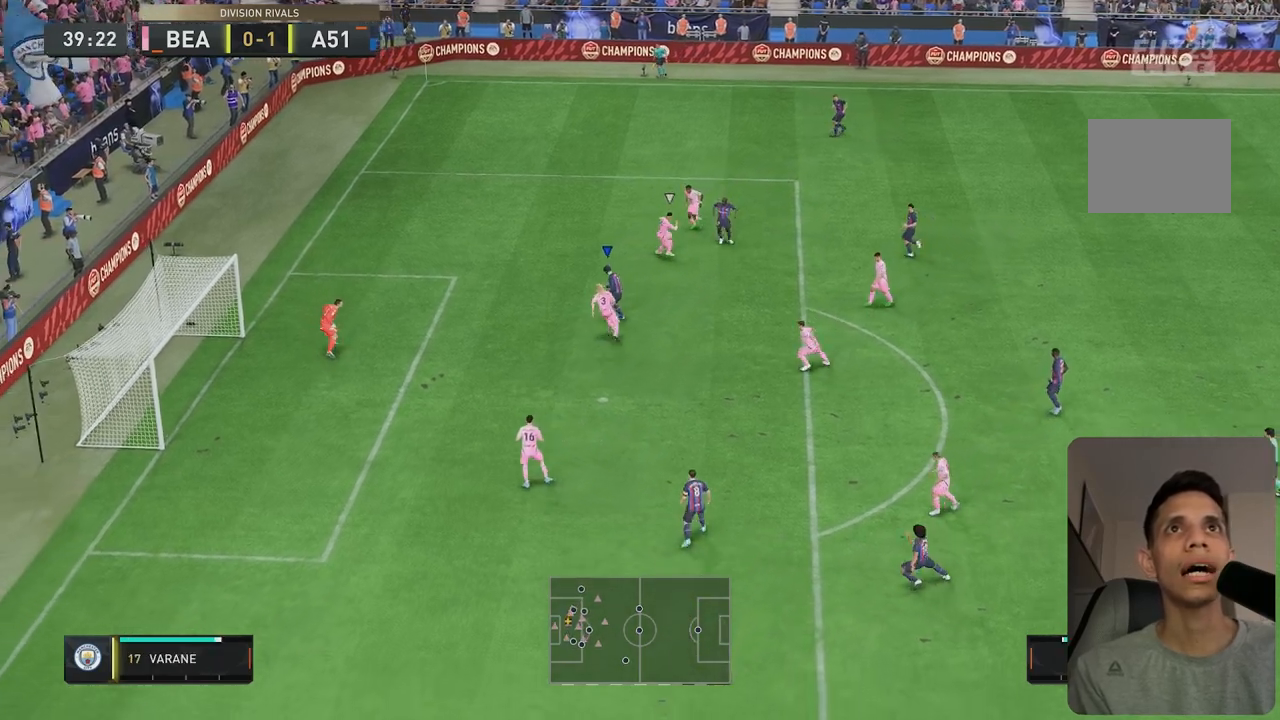
{"buttons": [], "left_stick": "down", "right_stick": "center", "events": [[33, "R1", "down"], [233, "R1", "up"]]}
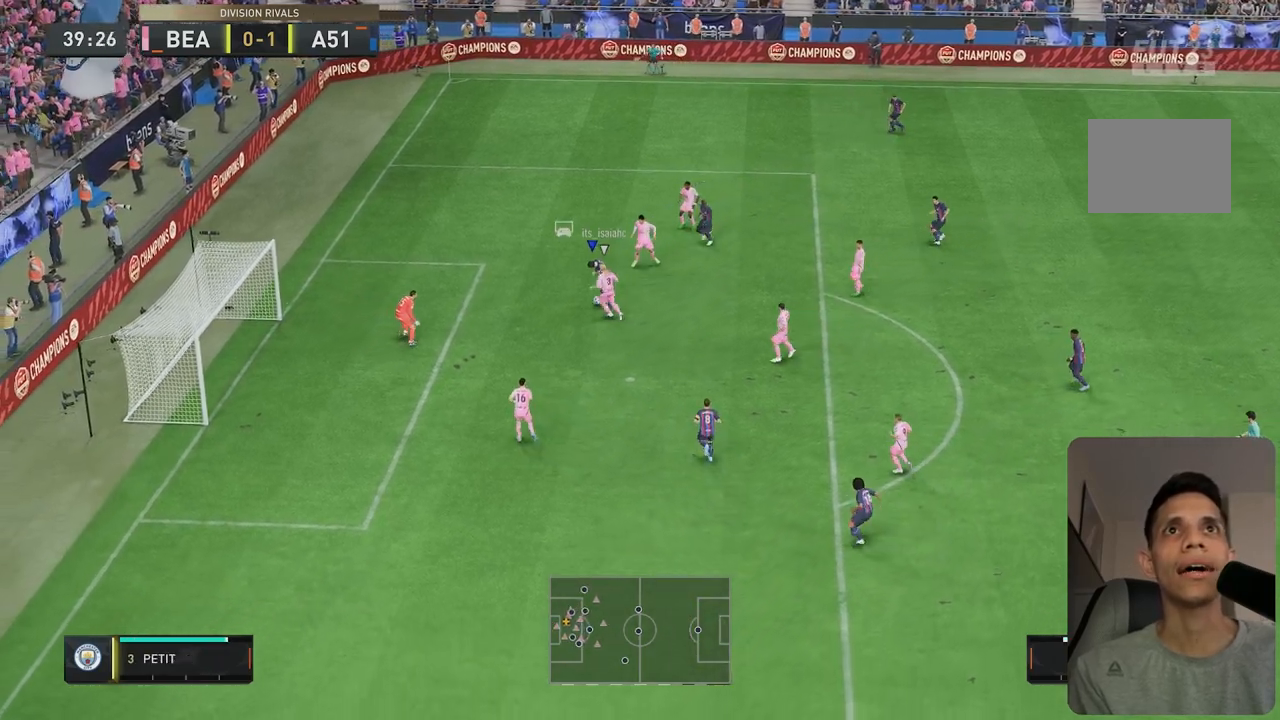
{"buttons": ["L2", "R2"], "left_stick": "right", "right_stick": "center", "events": [[117, "left_stick", "center"], [167, "left_stick", "up"], [233, "left_stick", "center"], [317, "L2", "down"], [317, "R2", "down"], [317, "left_stick", "right"], [367, "left_stick", "up-right"], [500, "left_stick", "right"]]}
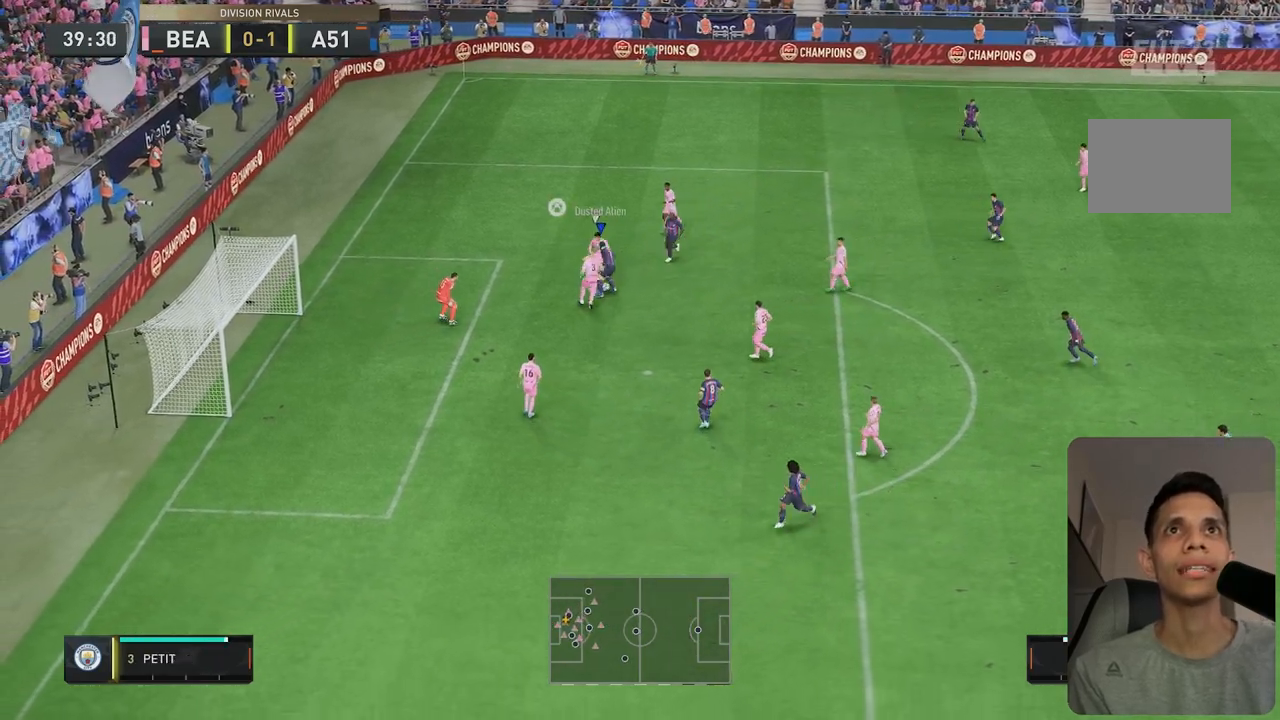
{"buttons": ["L2"], "left_stick": "down", "right_stick": "center", "events": [[17, "R2", "up"], [33, "left_stick", "down-right"], [167, "left_stick", "down"]]}
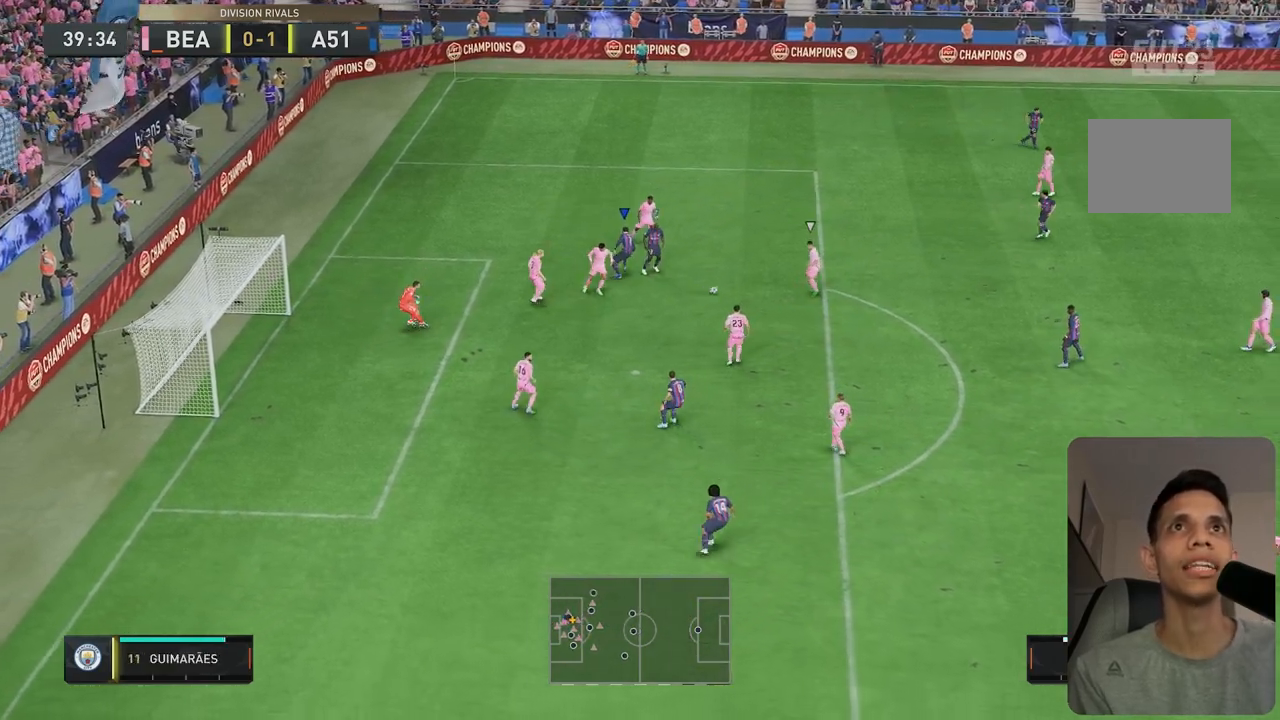
{"buttons": ["L2"], "left_stick": "right", "right_stick": "center", "events": [[133, "left_stick", "down-right"], [400, "left_stick", "right"]]}
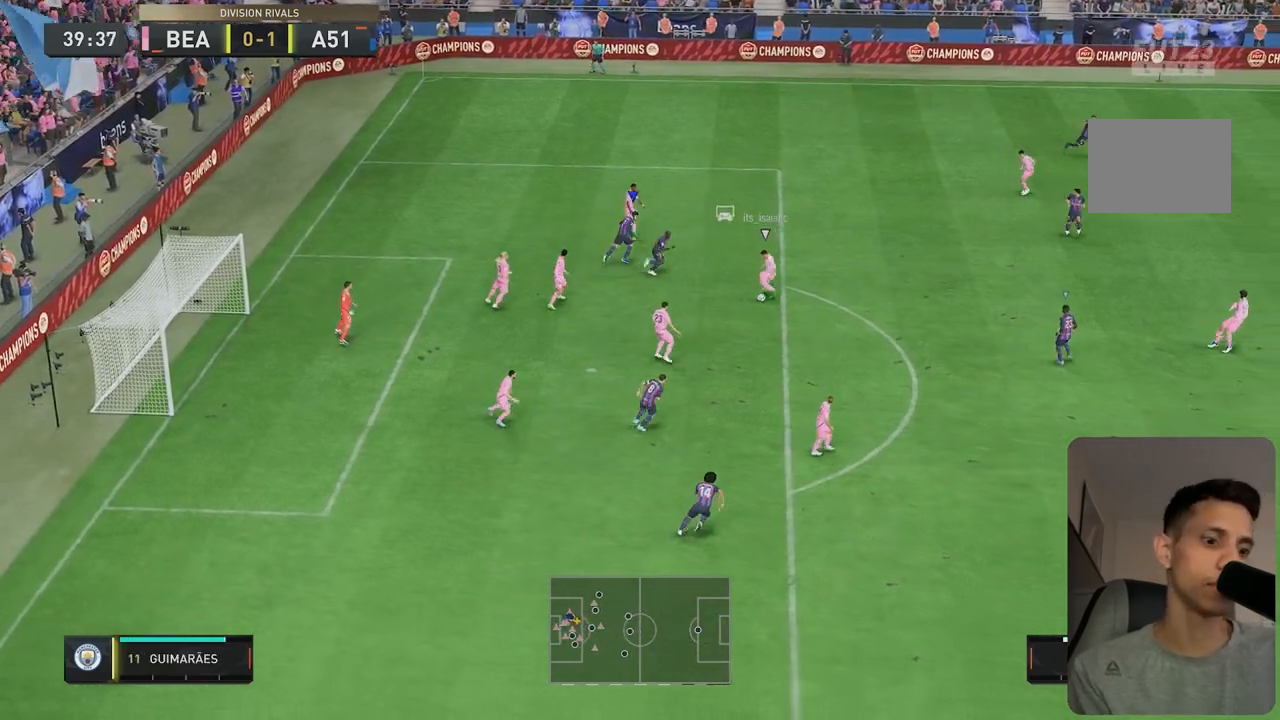
{"buttons": ["R1"], "left_stick": "right", "right_stick": "center", "events": [[17, "L2", "up"], [183, "R2", "down"], [183, "left_stick", "down-left"], [250, "R2", "up"], [267, "left_stick", "left"], [400, "R1", "down"], [433, "left_stick", "right"]]}
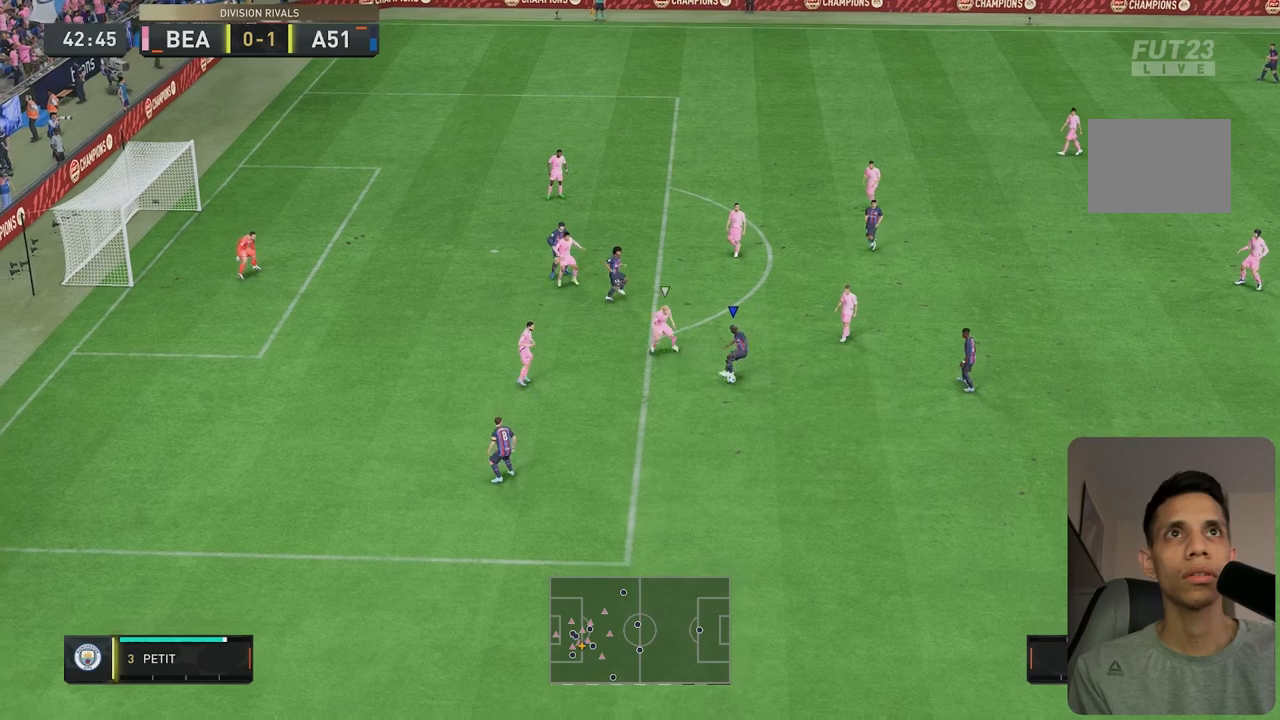
{"buttons": ["R2"], "left_stick": "up-left", "right_stick": "center", "events": [[67, "left_stick", "up-right"], [167, "R1", "up"], [233, "left_stick", "up"], [300, "R2", "down"], [350, "left_stick", "up-left"]]}
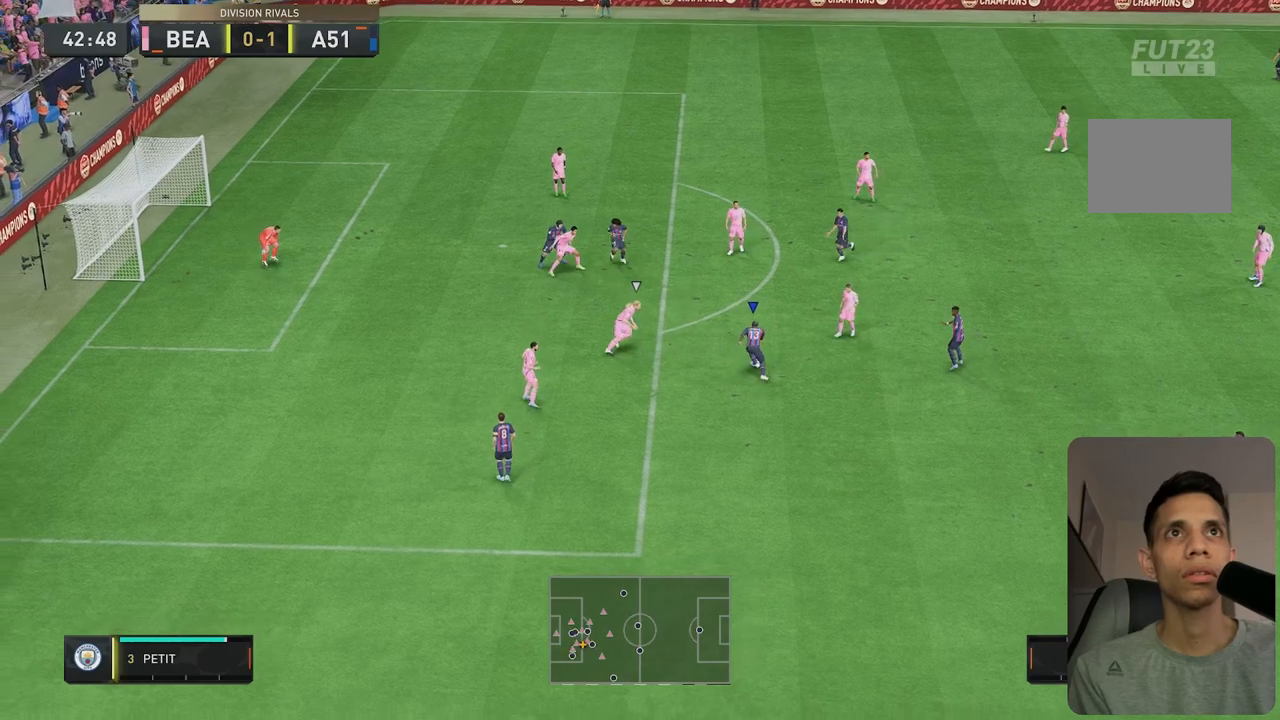
{"buttons": [], "left_stick": "down", "right_stick": "center", "events": [[100, "R2", "up"], [250, "left_stick", "down"]]}
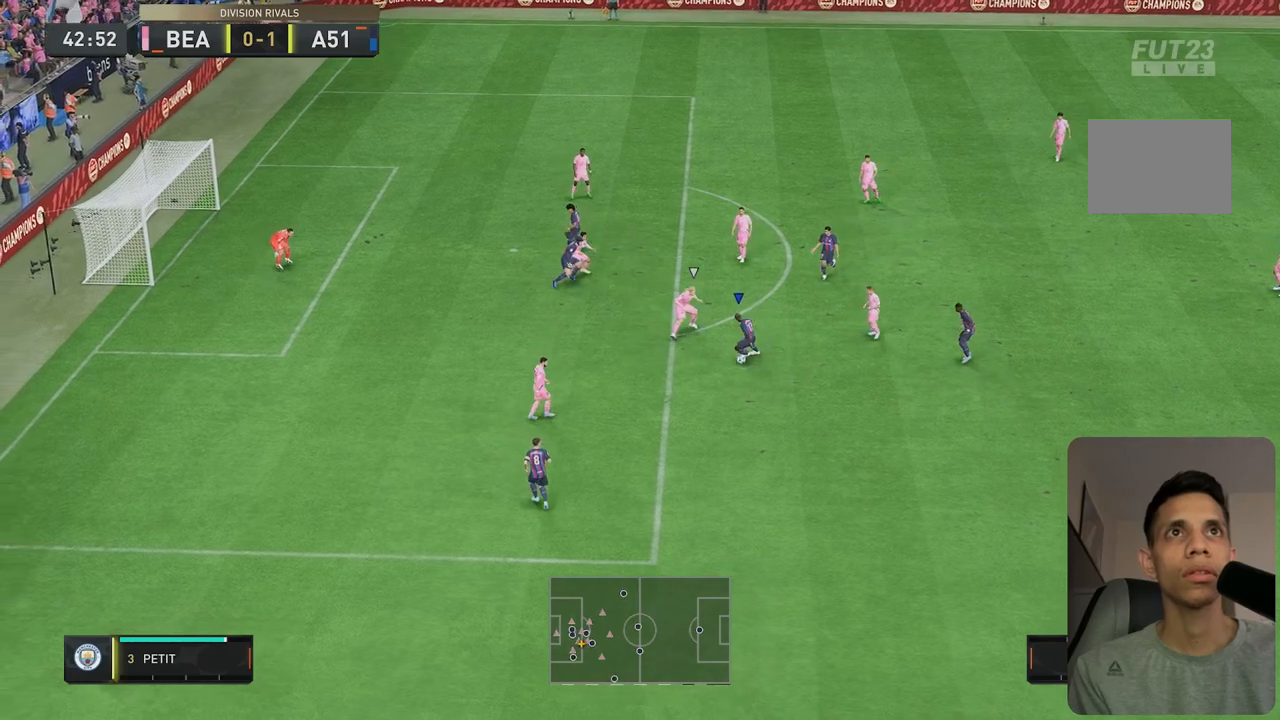
{"buttons": ["R2"], "left_stick": "left", "right_stick": "center", "events": [[183, "left_stick", "left"], [233, "R2", "down"]]}
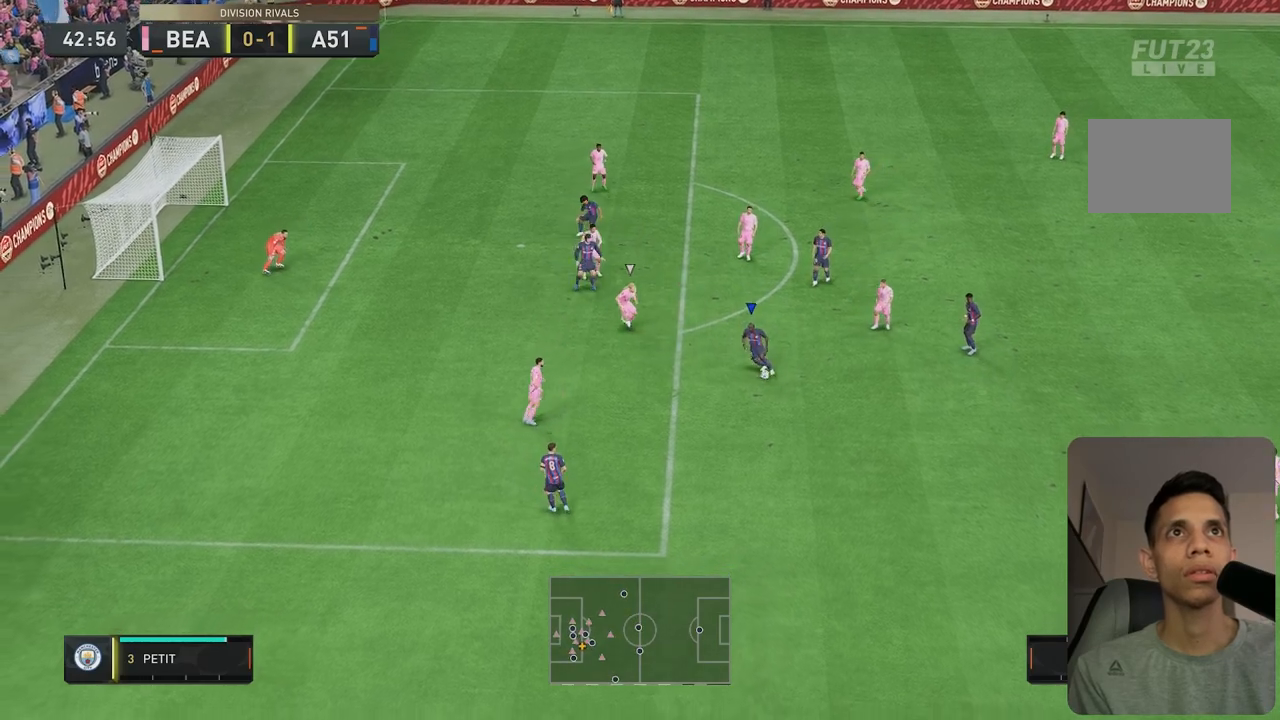
{"buttons": [], "left_stick": "down-left", "right_stick": "center", "events": [[67, "R2", "up"], [83, "R1", "down"], [83, "left_stick", "right"], [433, "R1", "up"], [450, "left_stick", "down-left"]]}
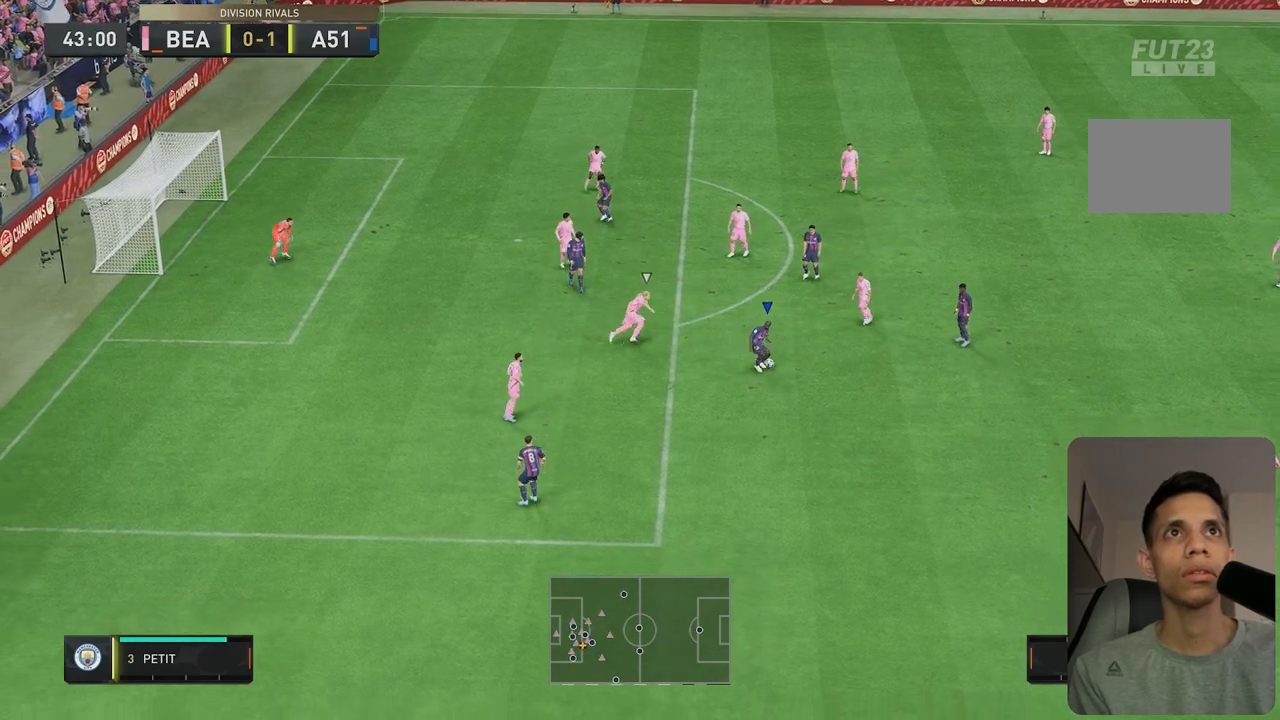
{"buttons": [], "left_stick": "left", "right_stick": "center", "events": [[133, "R2", "down"], [317, "R2", "up"], [367, "left_stick", "left"]]}
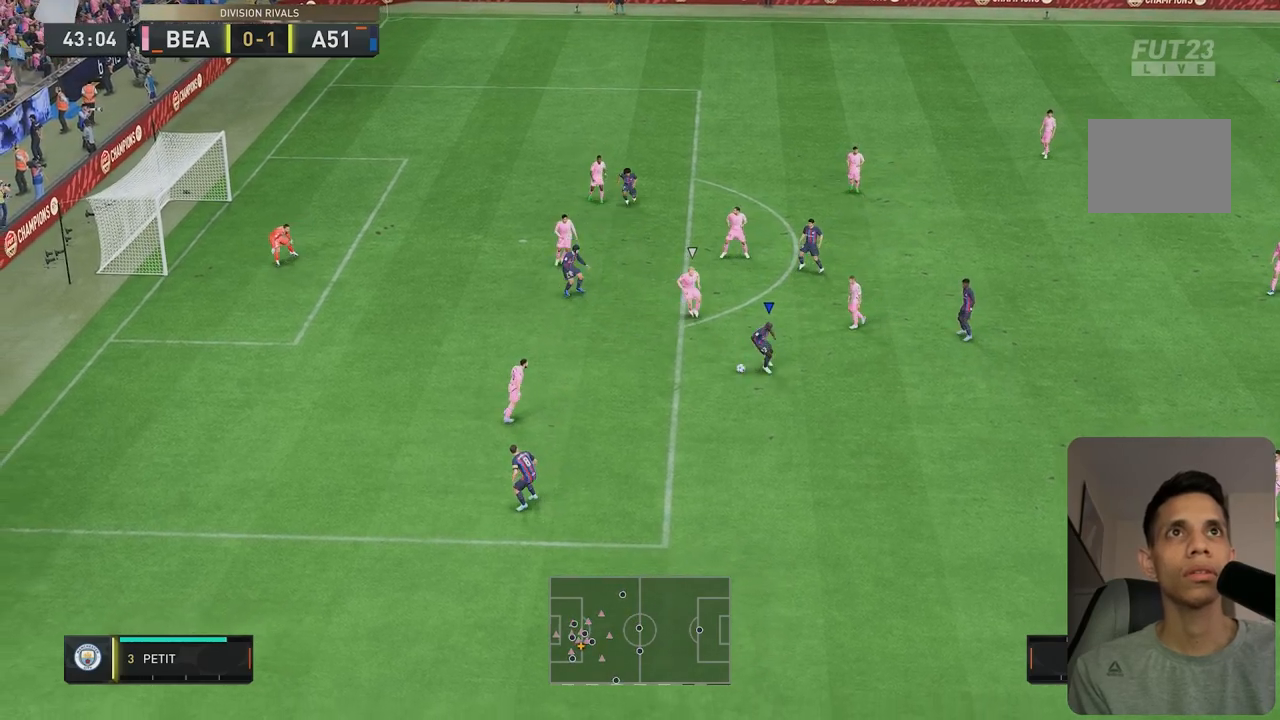
{"buttons": [], "left_stick": "left", "right_stick": "center"}
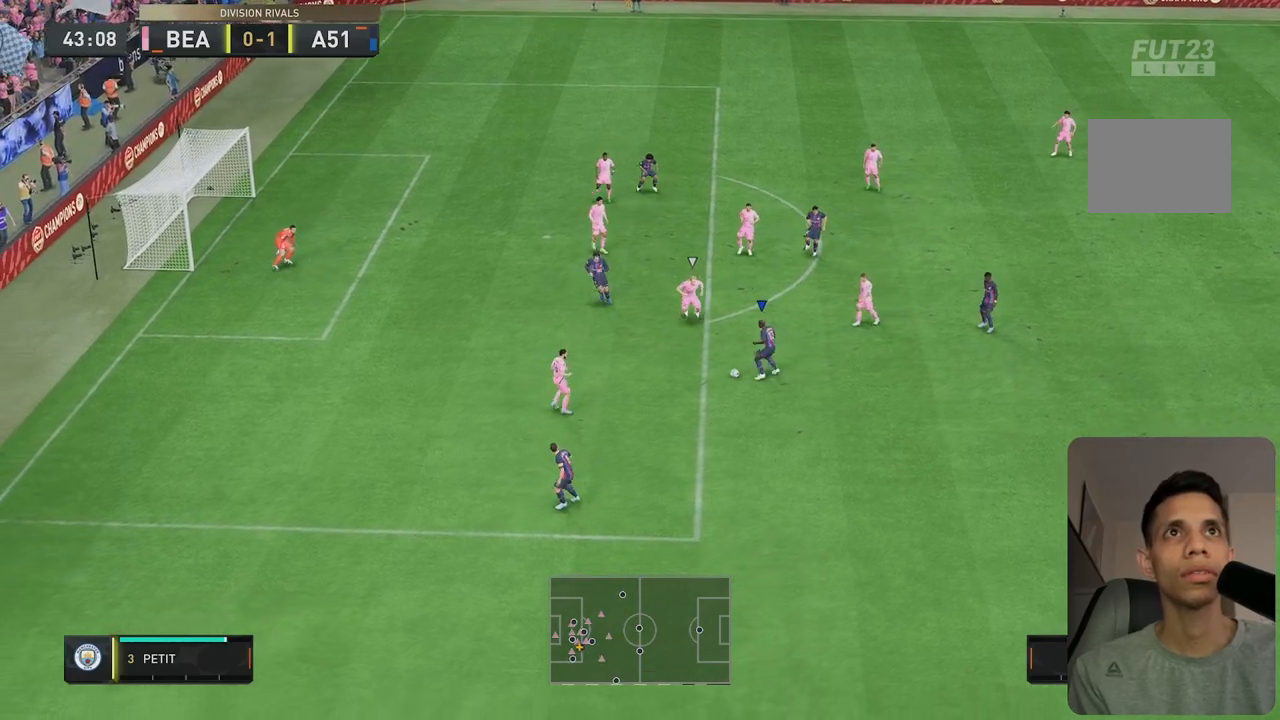
{"buttons": [], "left_stick": "down-left", "right_stick": "center", "events": [[117, "left_stick", "down-left"]]}
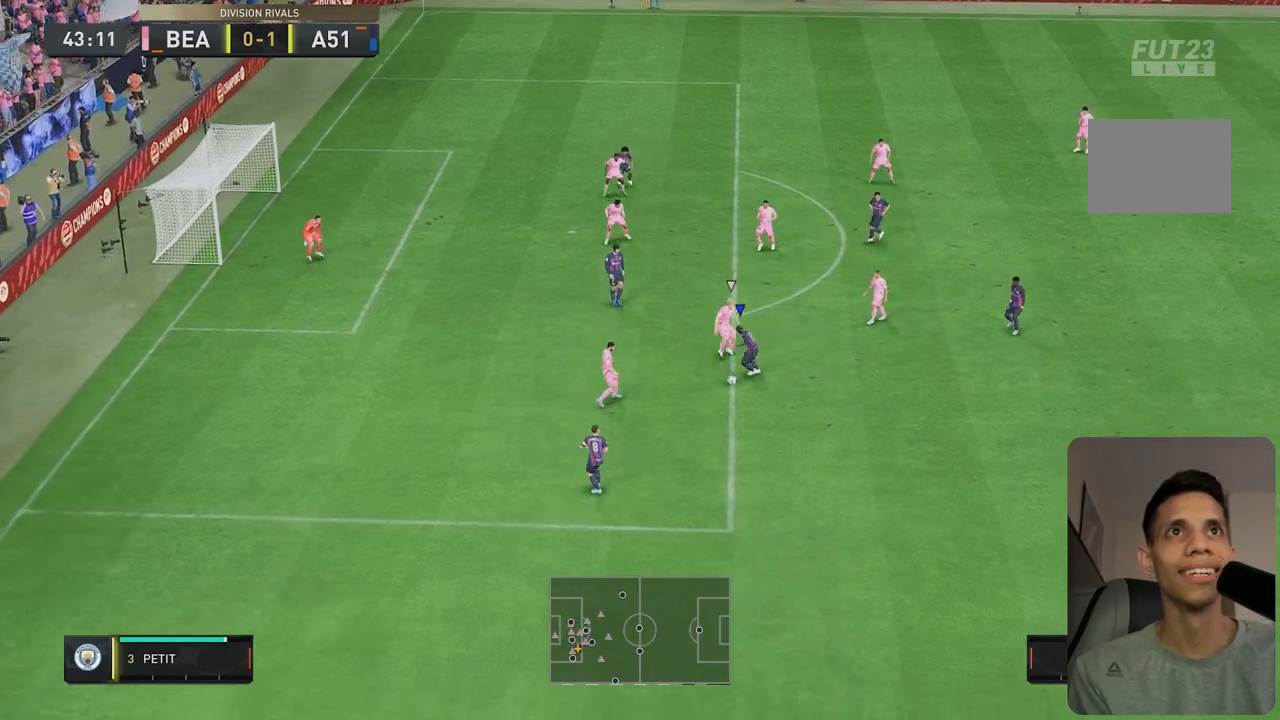
{"buttons": [], "left_stick": "up-left", "right_stick": "center", "events": [[133, "left_stick", "up-left"]]}